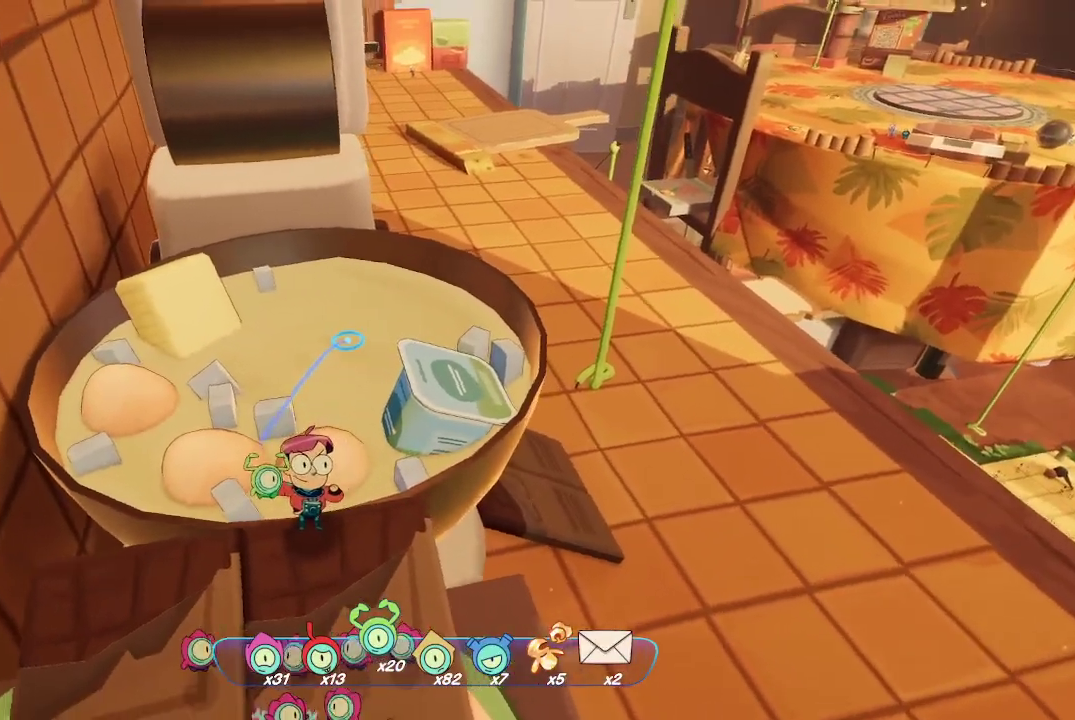
Gameplay with a controller (Xbox layout); each line is a JSON object with the inputs held at the frame after it. "events" lists button and stick changes between this image and that frame as [ms after this image, input, new state], when the widget could be followed in between. Not read: L3.
{"buttons": [], "left_stick": "up-right", "right_stick": "center", "events": [[67, "L2", "up"], [67, "right_stick", "up-right"], [467, "left_stick", "up-right"], [500, "right_stick", "center"]]}
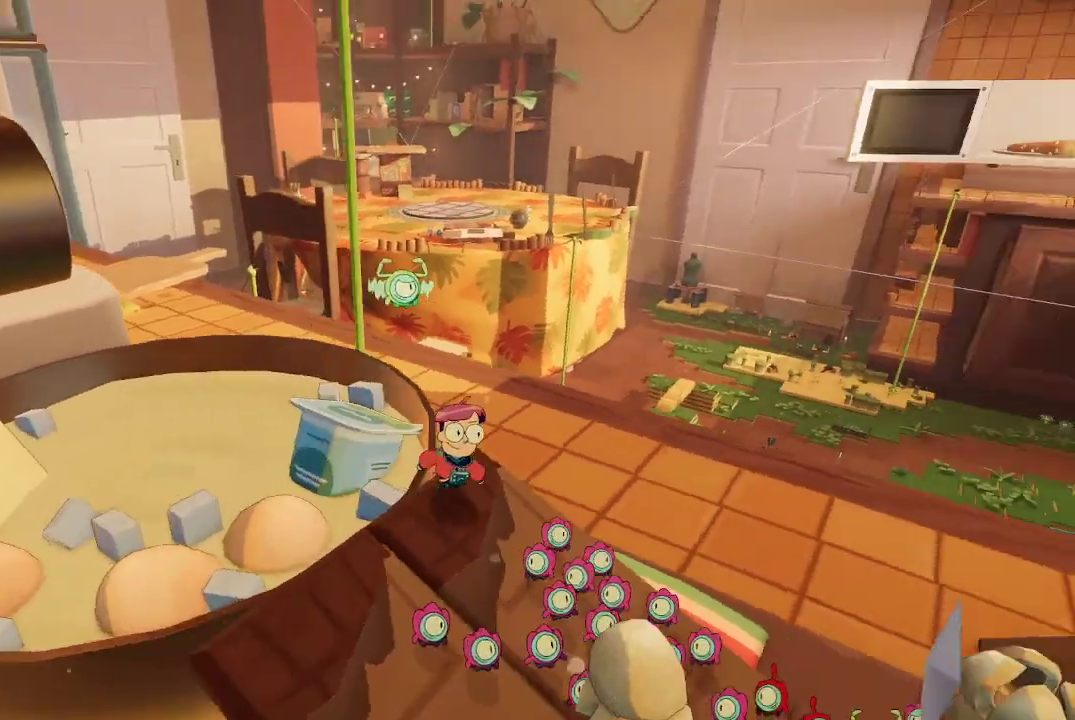
{"buttons": ["A"], "left_stick": "up", "right_stick": "center", "events": [[133, "A", "down"], [333, "A", "up"], [433, "A", "down"], [467, "left_stick", "up"]]}
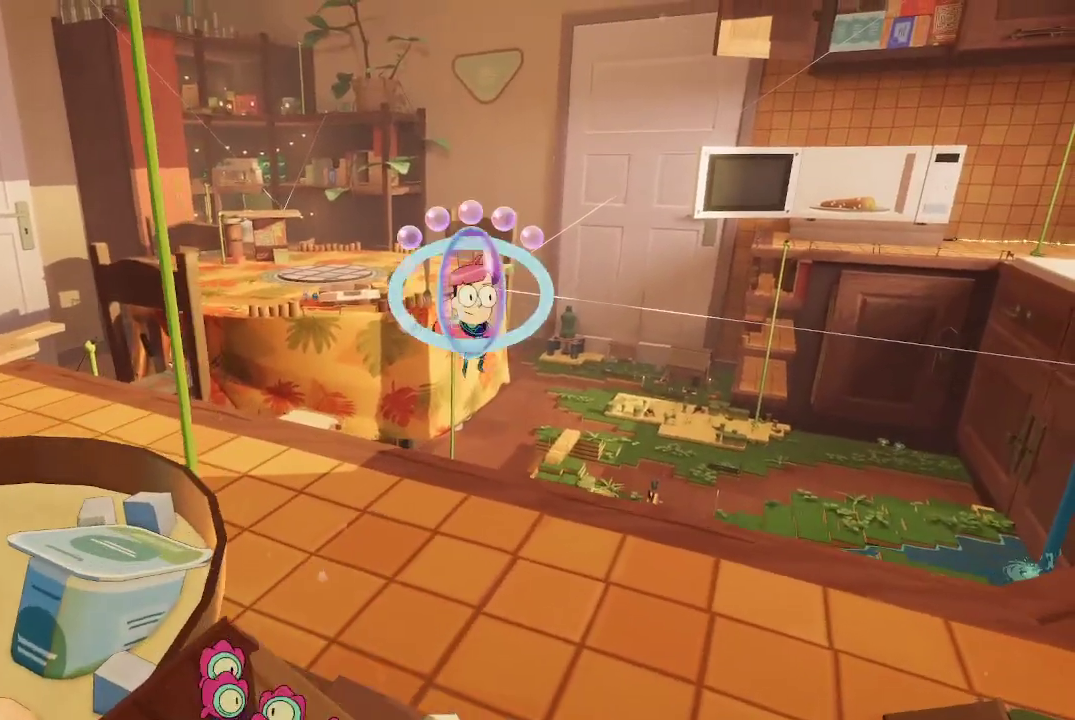
{"buttons": ["A"], "left_stick": "up", "right_stick": "center", "events": []}
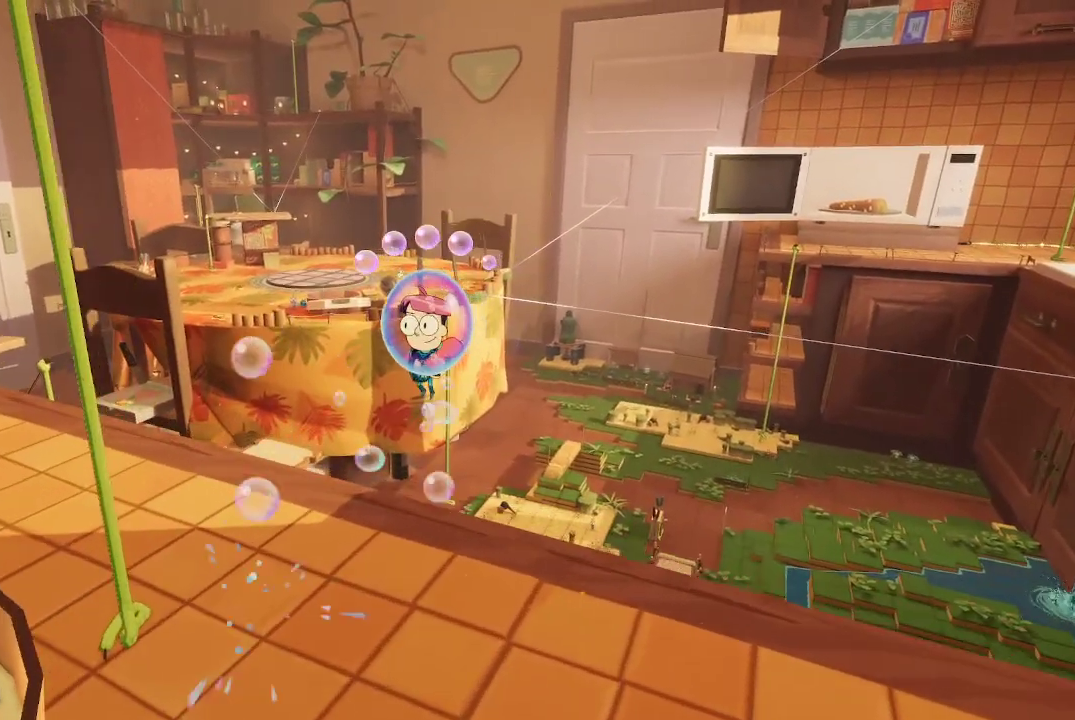
{"buttons": [], "left_stick": "up", "right_stick": "center", "events": [[400, "A", "up"]]}
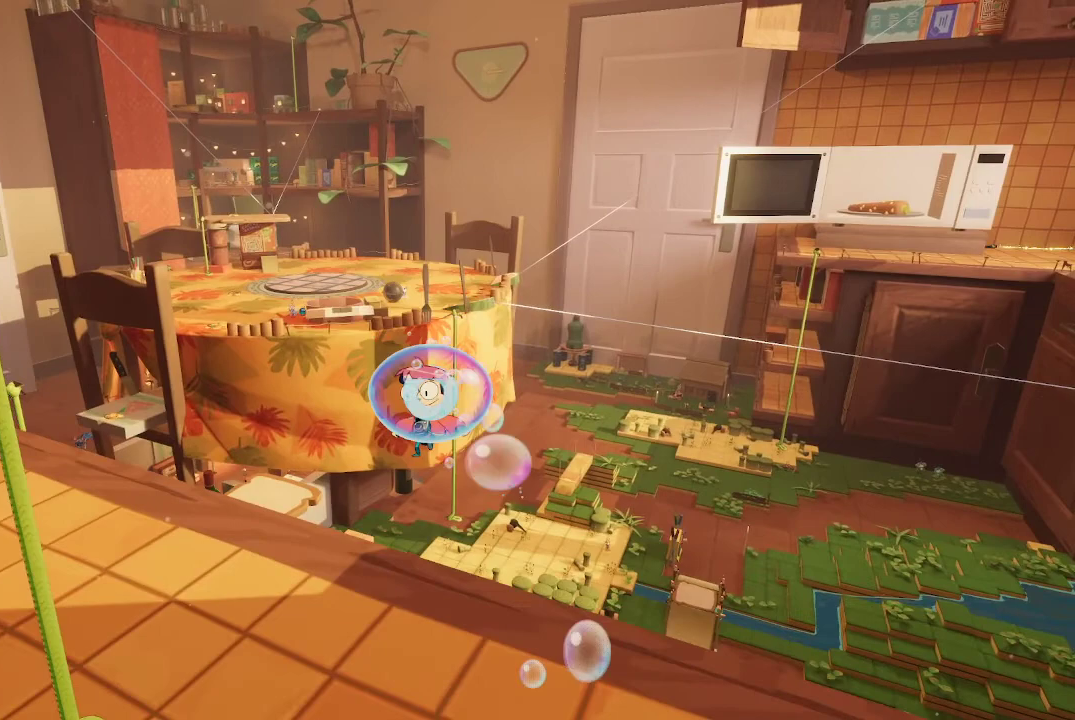
{"buttons": [], "left_stick": "up-left", "right_stick": "up-left", "events": [[67, "right_stick", "up-left"], [133, "left_stick", "up-left"], [233, "left_stick", "left"], [500, "left_stick", "up-left"]]}
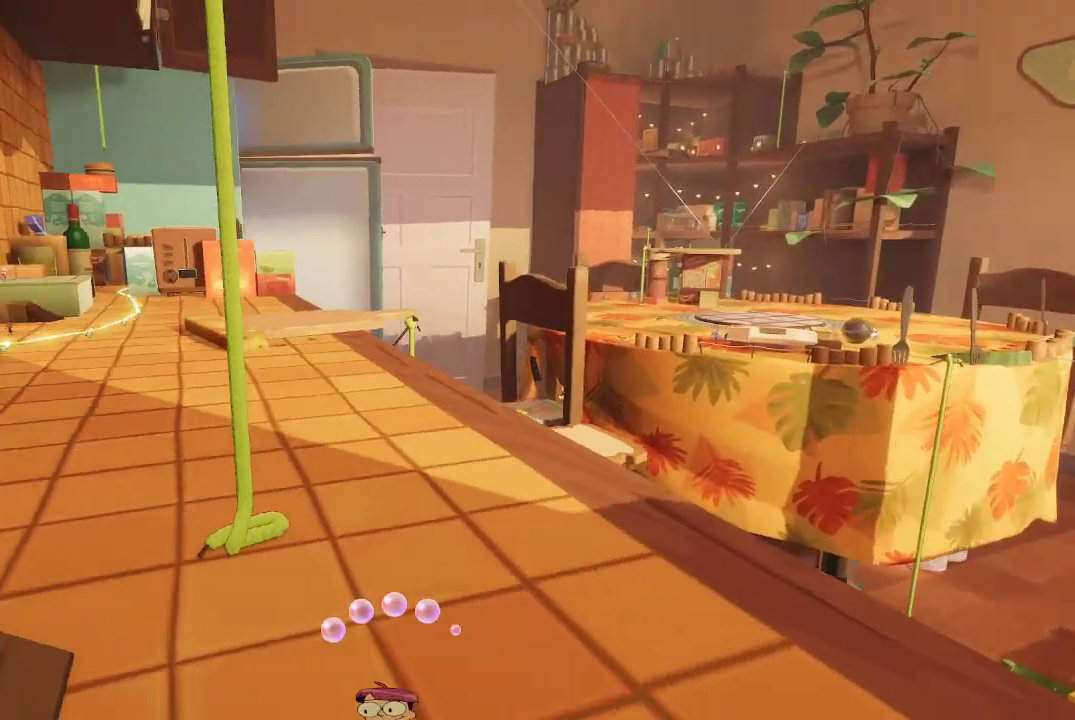
{"buttons": [], "left_stick": "up", "right_stick": "up", "events": [[167, "right_stick", "center"], [200, "left_stick", "up"], [367, "right_stick", "up"]]}
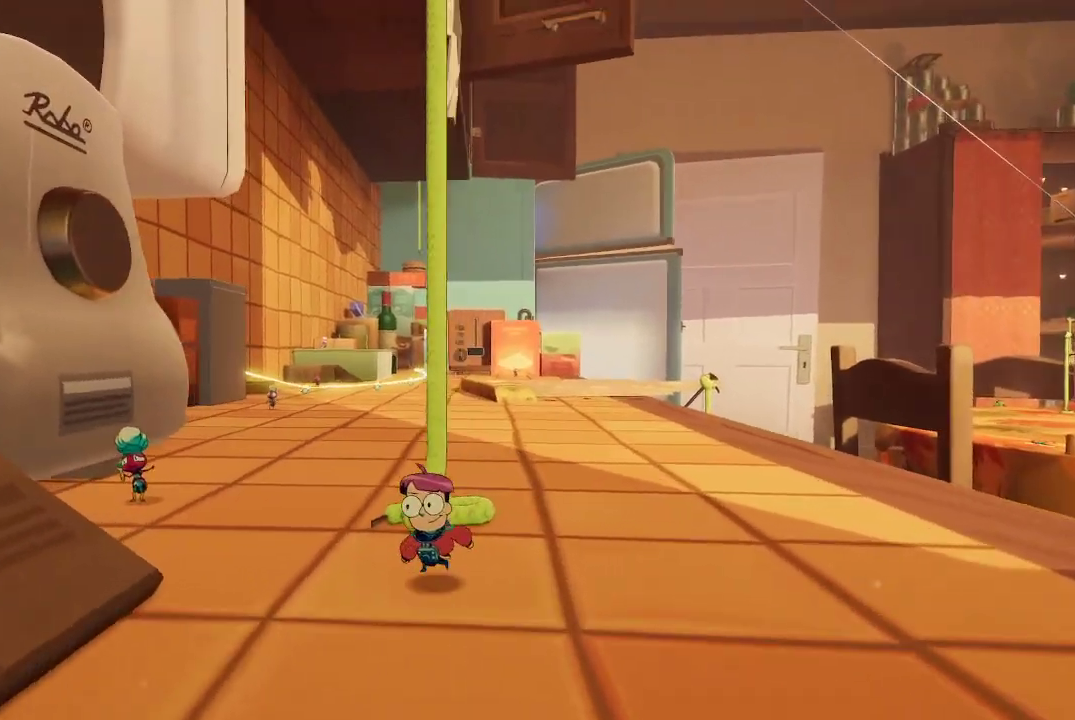
{"buttons": [], "left_stick": "up", "right_stick": "center", "events": [[33, "right_stick", "center"]]}
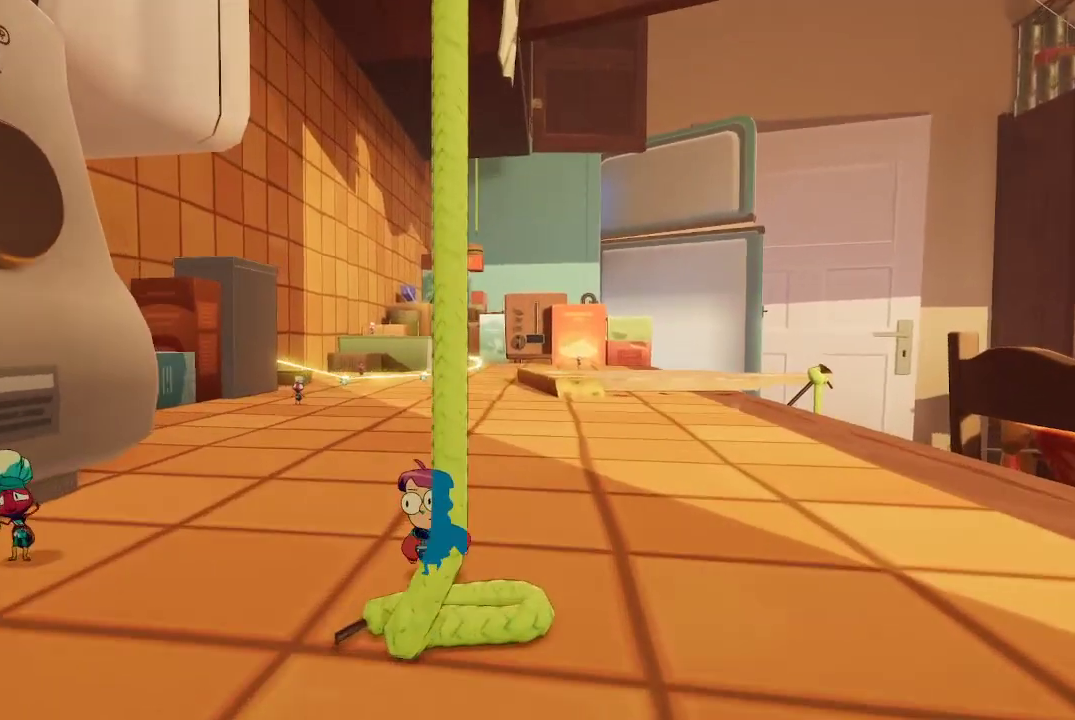
{"buttons": [], "left_stick": "down", "right_stick": "up-left", "events": [[67, "right_stick", "up-left"], [233, "left_stick", "down"]]}
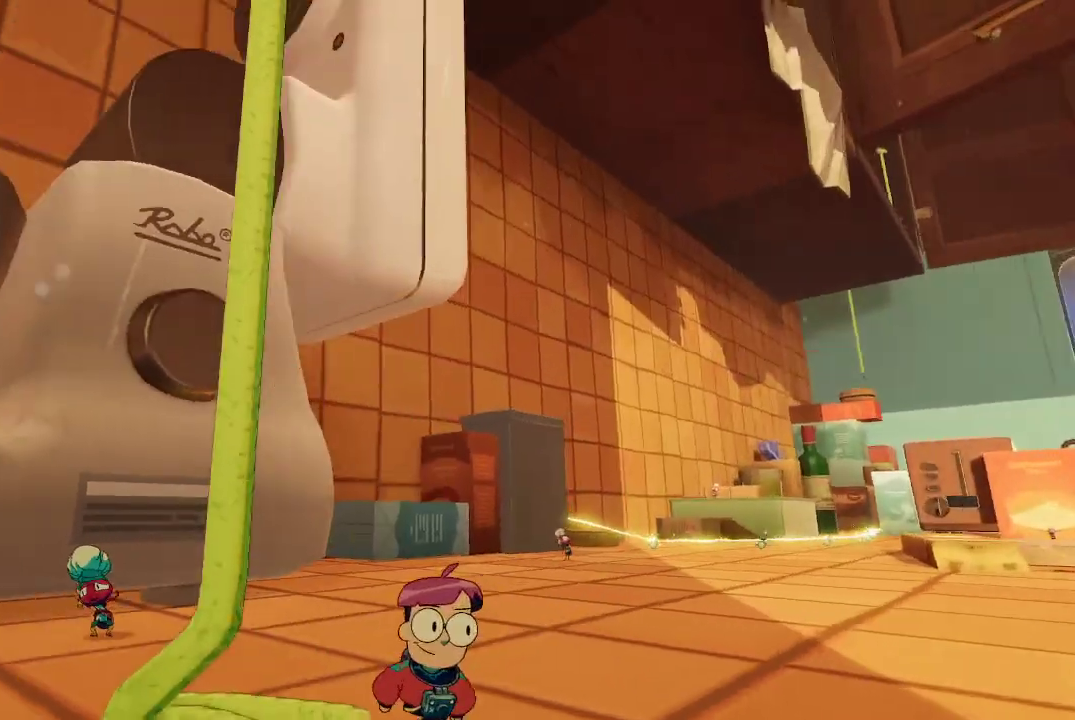
{"buttons": [], "left_stick": "up", "right_stick": "center", "events": [[67, "left_stick", "down-left"], [67, "right_stick", "center"], [167, "left_stick", "center"], [200, "A", "down"], [300, "left_stick", "up-left"], [433, "A", "up"], [500, "left_stick", "up"]]}
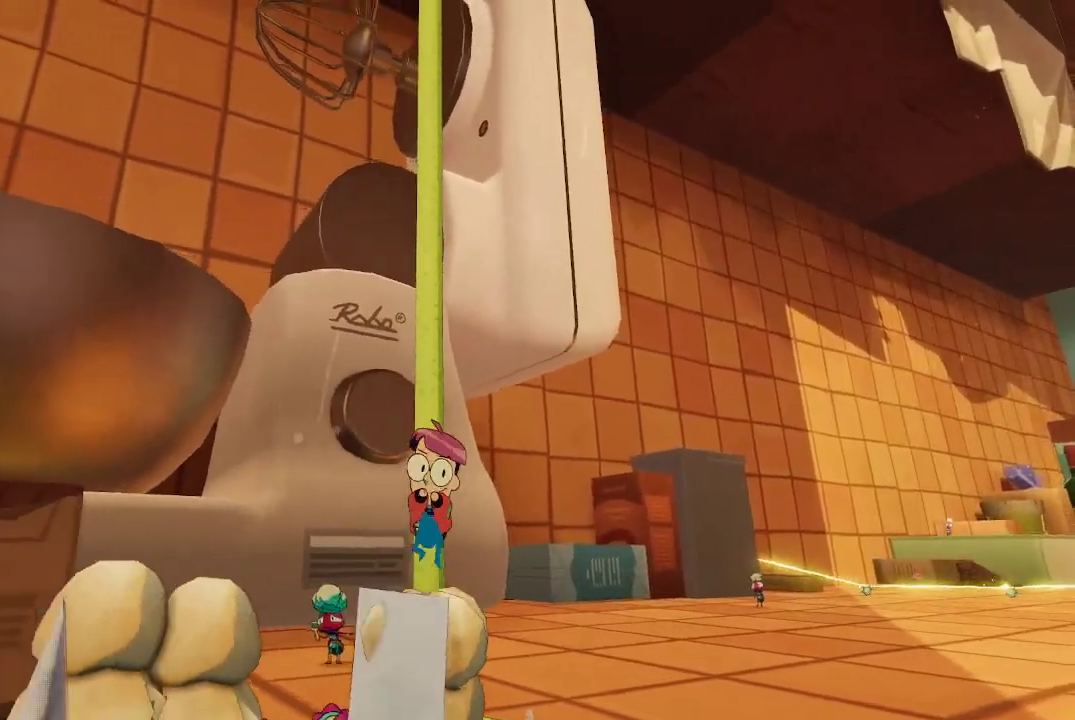
{"buttons": [], "left_stick": "up", "right_stick": "up", "events": [[133, "right_stick", "up"]]}
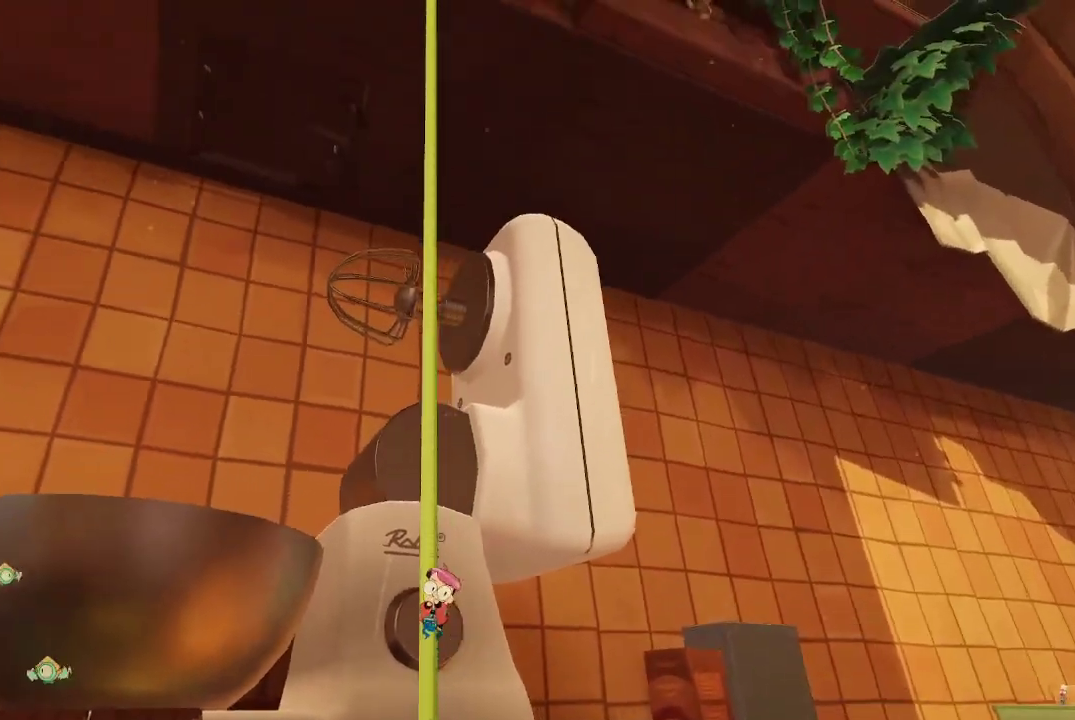
{"buttons": [], "left_stick": "up", "right_stick": "center", "events": [[233, "right_stick", "center"]]}
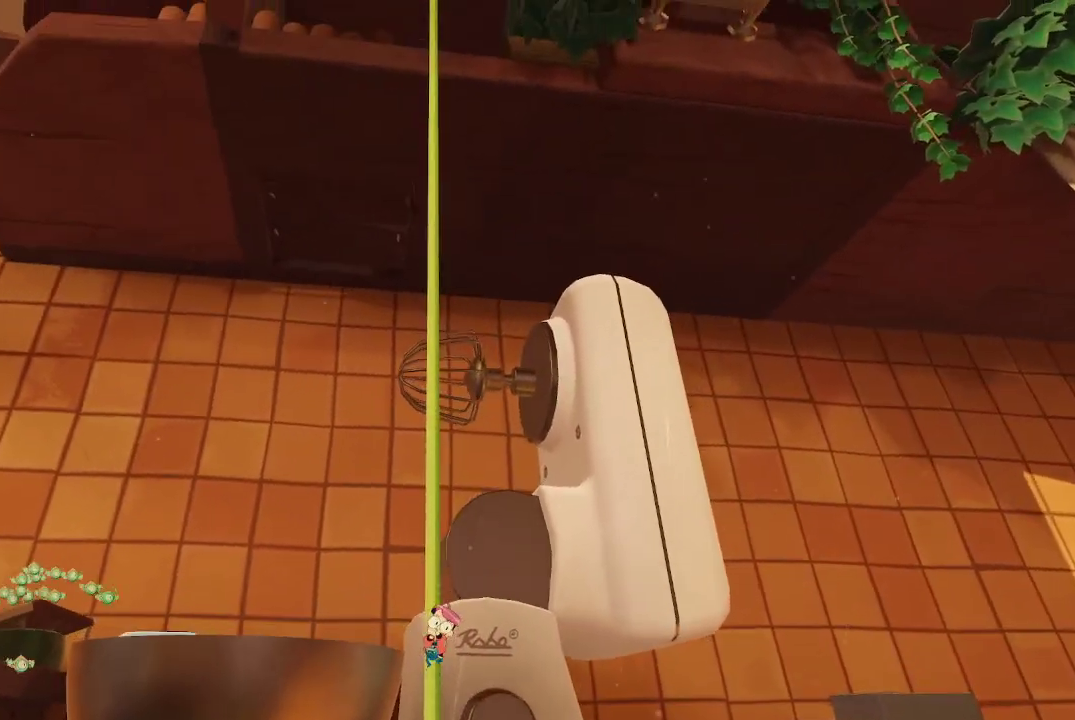
{"buttons": [], "left_stick": "up", "right_stick": "center", "events": []}
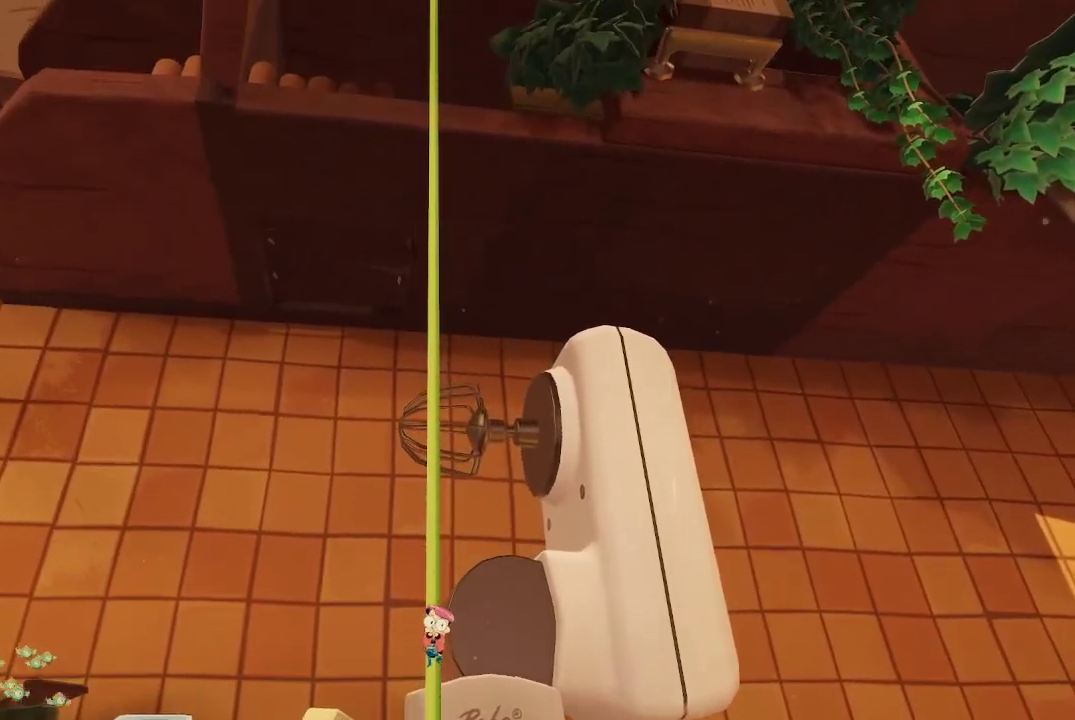
{"buttons": [], "left_stick": "up", "right_stick": "down", "events": [[367, "right_stick", "down"]]}
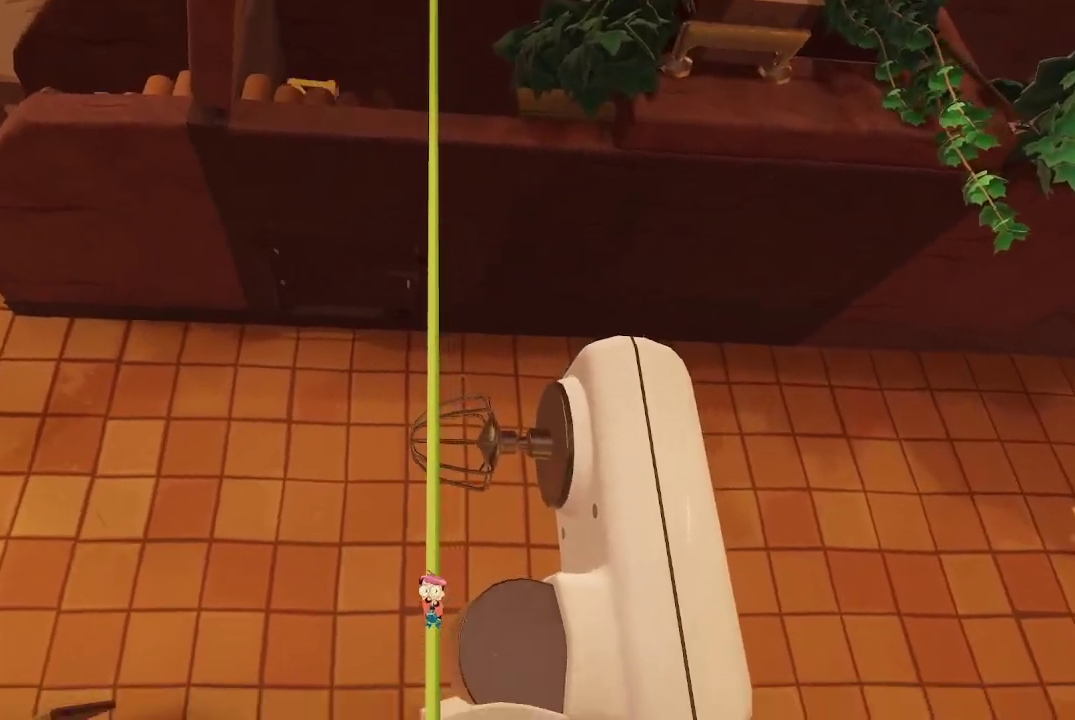
{"buttons": [], "left_stick": "up", "right_stick": "down", "events": [[33, "right_stick", "center"], [367, "right_stick", "down"]]}
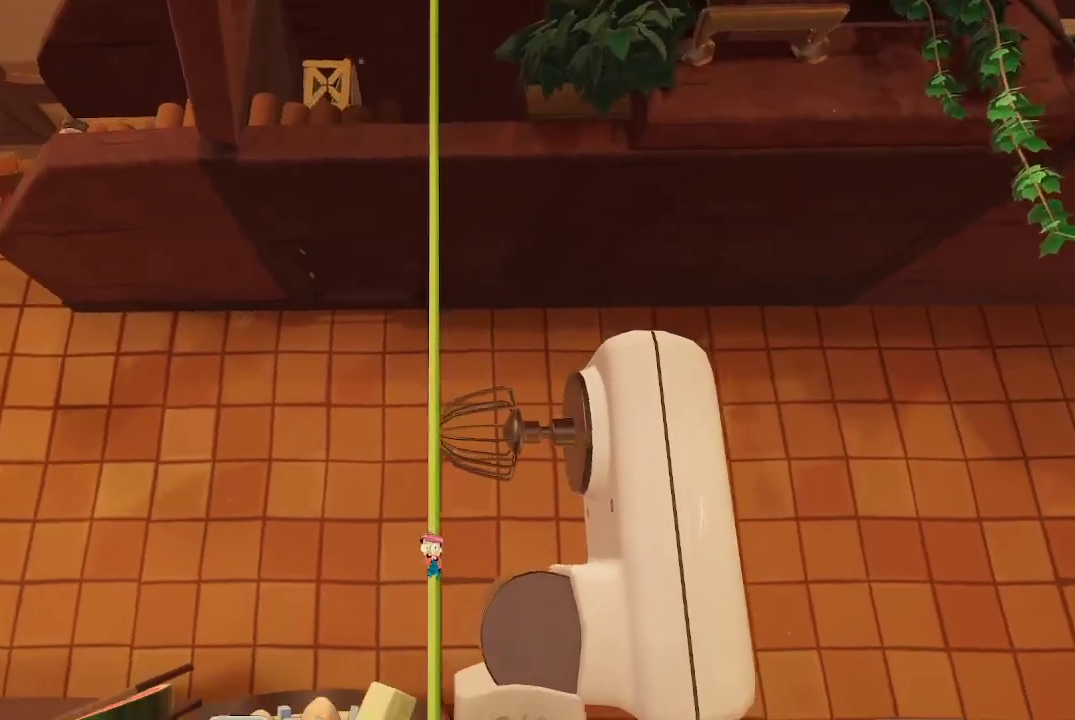
{"buttons": [], "left_stick": "up", "right_stick": "down", "events": [[67, "right_stick", "center"], [333, "right_stick", "down"]]}
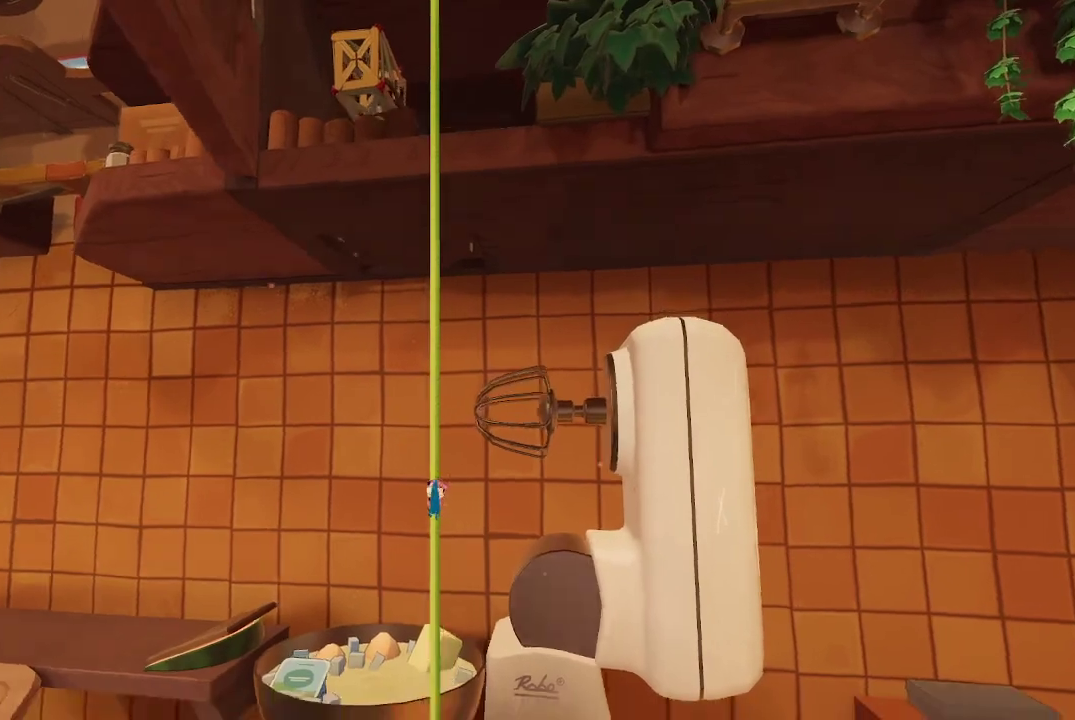
{"buttons": [], "left_stick": "up", "right_stick": "center", "events": [[33, "right_stick", "center"]]}
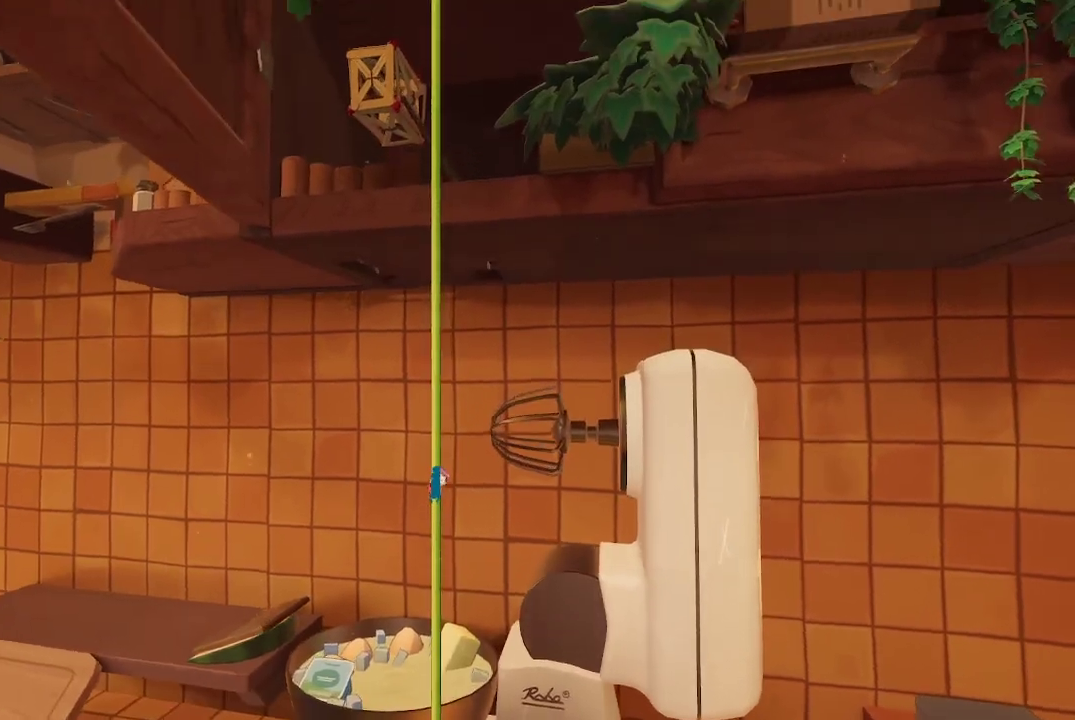
{"buttons": [], "left_stick": "up", "right_stick": "center", "events": [[200, "right_stick", "right"], [433, "right_stick", "center"]]}
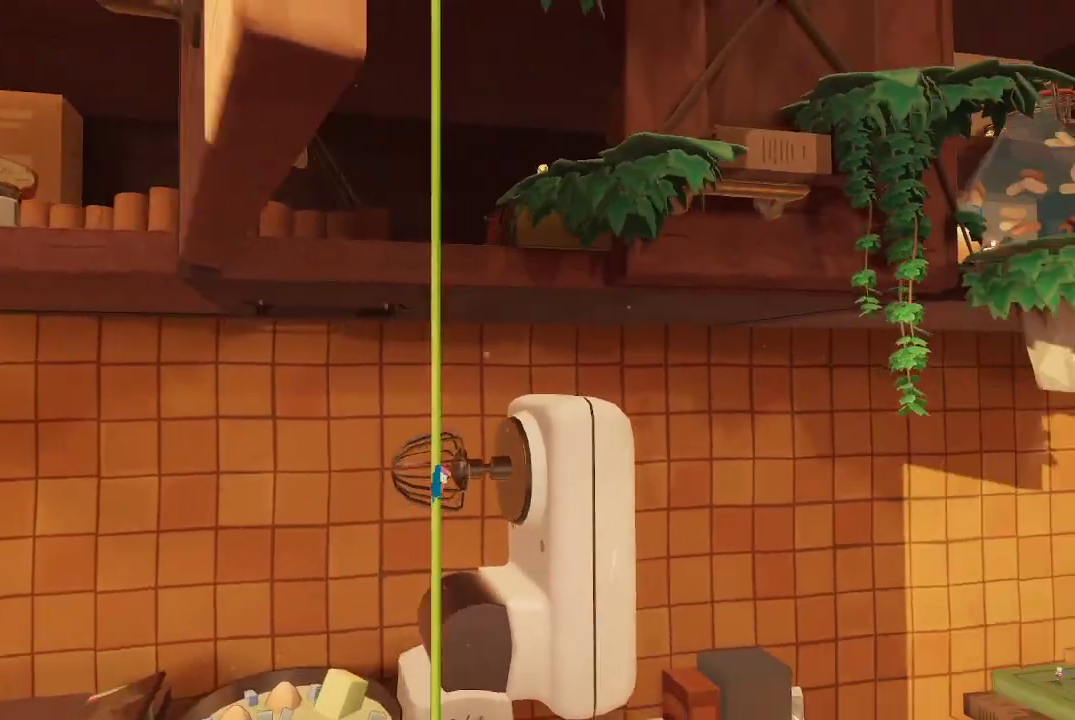
{"buttons": [], "left_stick": "up", "right_stick": "down-left", "events": [[500, "right_stick", "down-left"]]}
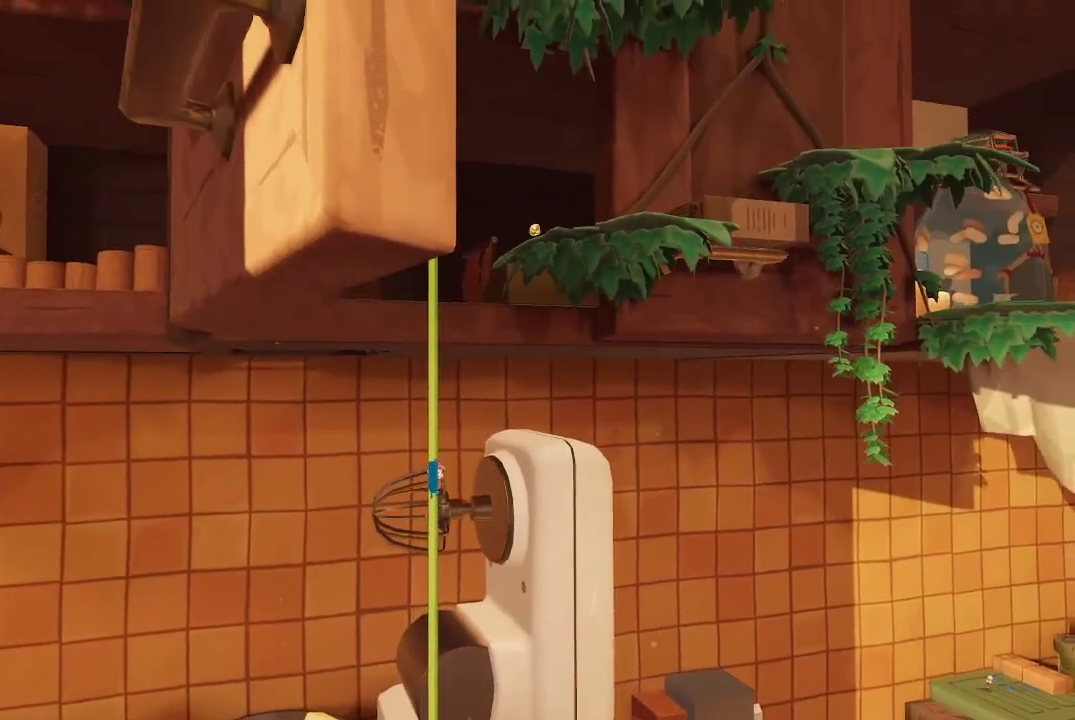
{"buttons": [], "left_stick": "up", "right_stick": "center", "events": [[133, "right_stick", "center"]]}
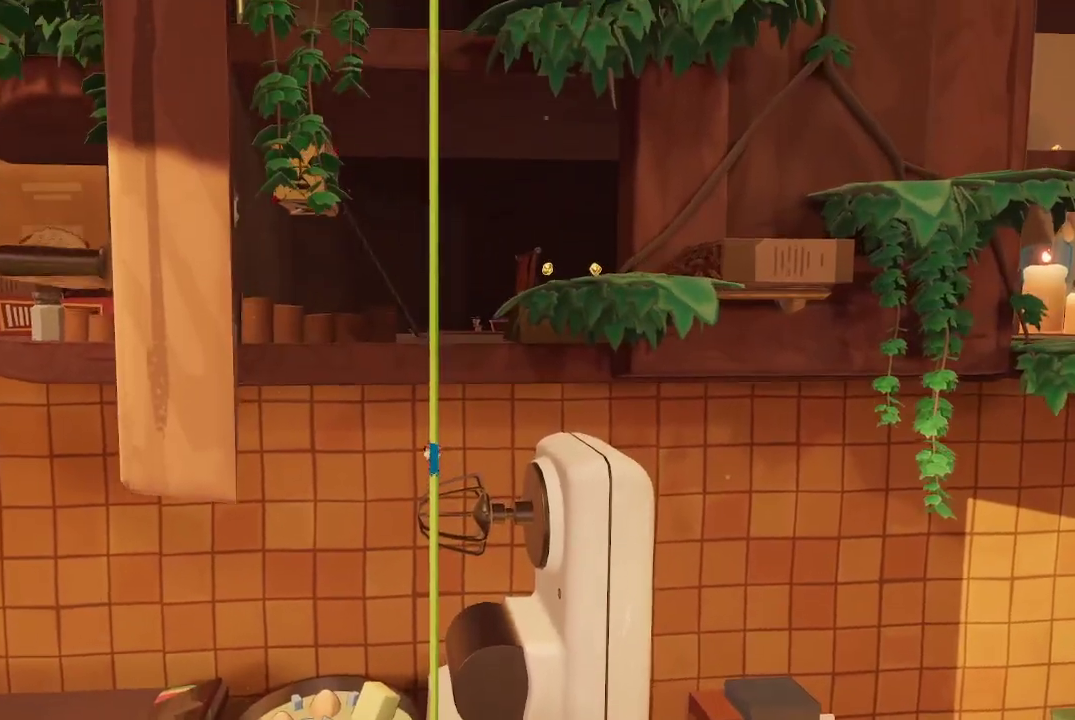
{"buttons": [], "left_stick": "up", "right_stick": "down-left", "events": [[367, "right_stick", "down-left"]]}
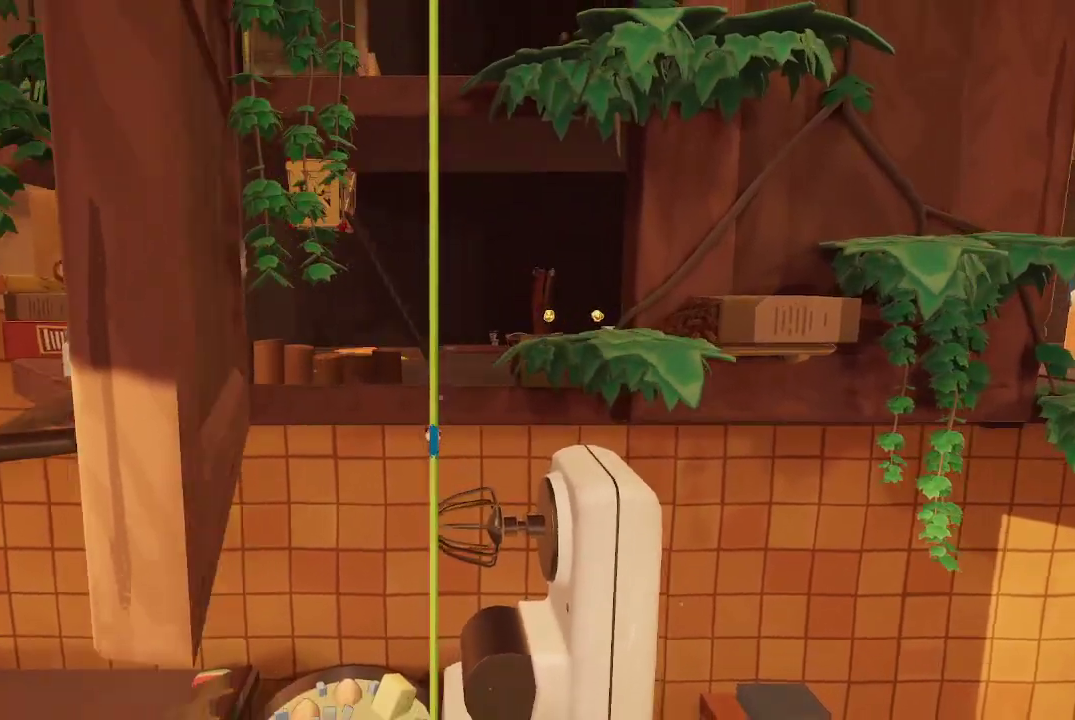
{"buttons": [], "left_stick": "up", "right_stick": "center", "events": [[67, "right_stick", "center"]]}
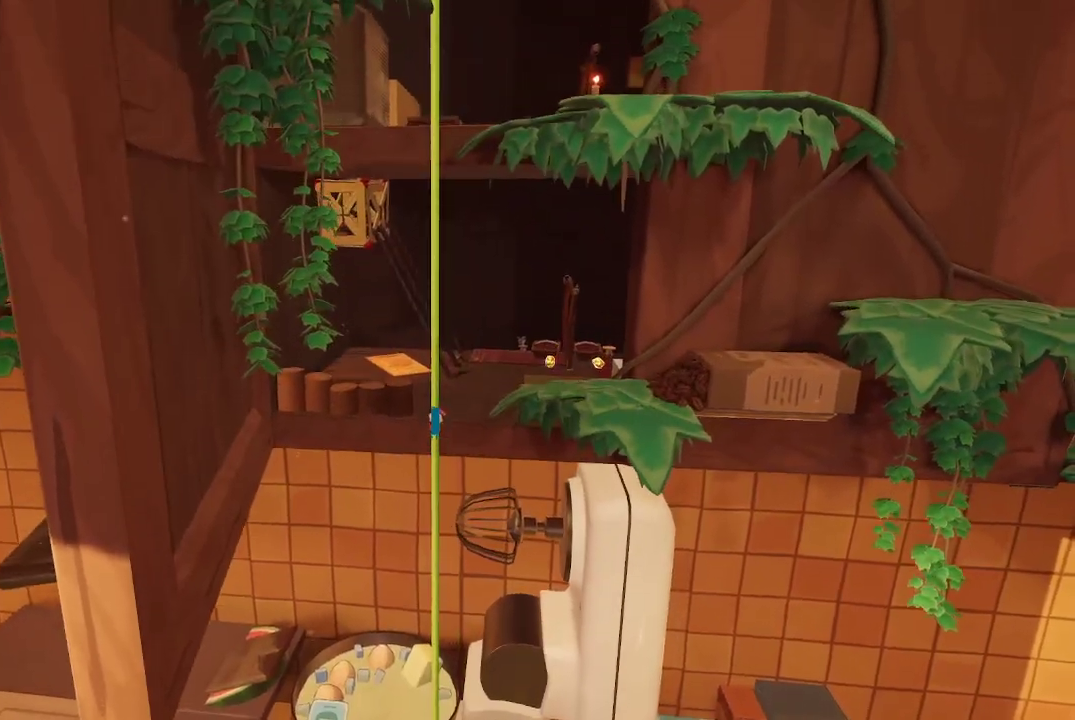
{"buttons": ["A"], "left_stick": "up", "right_stick": "center", "events": [[67, "A", "down"], [267, "A", "up"], [467, "A", "down"]]}
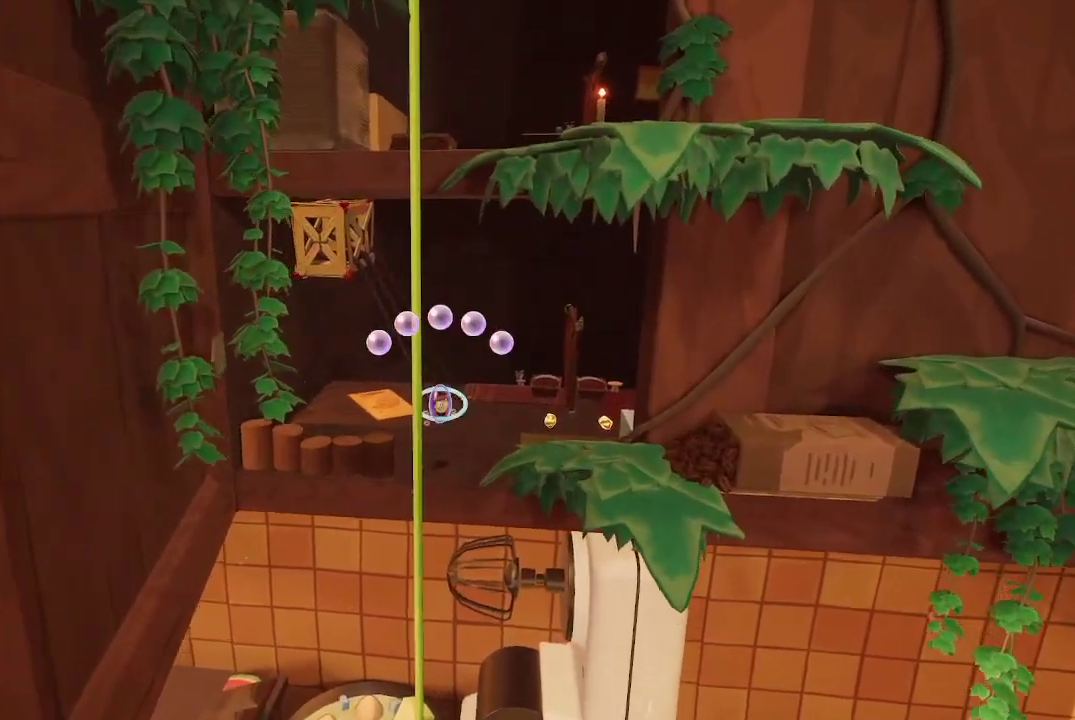
{"buttons": [], "left_stick": "up-left", "right_stick": "up-left", "events": [[300, "A", "up"], [467, "left_stick", "up-left"], [467, "right_stick", "up-left"]]}
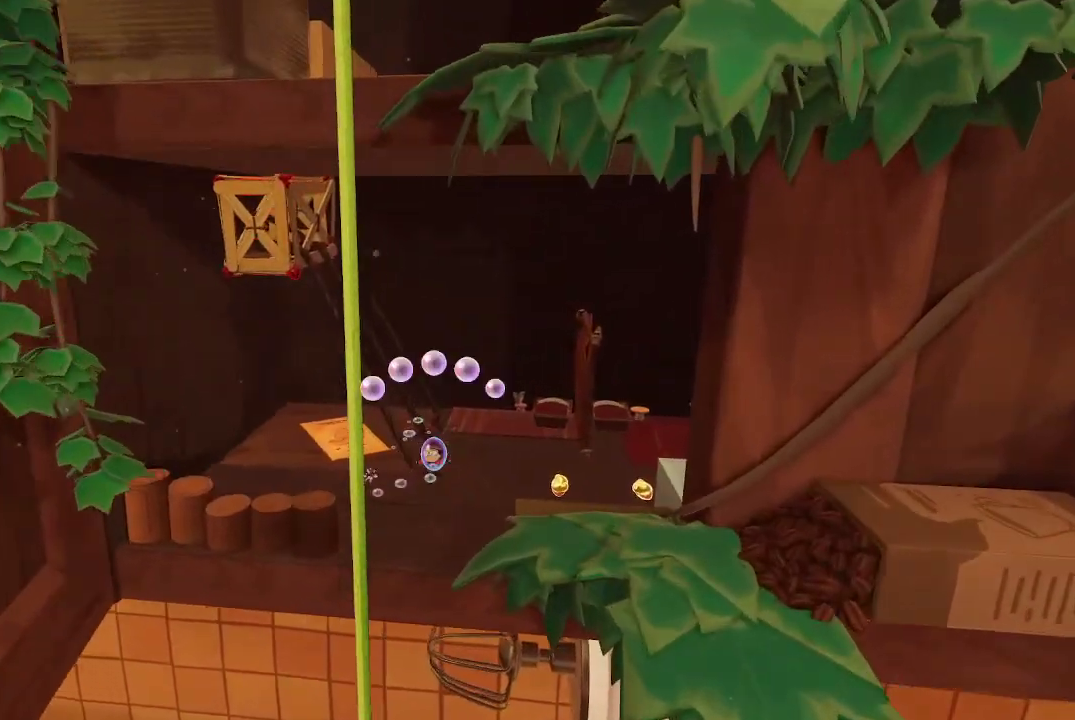
{"buttons": ["L2"], "left_stick": "center", "right_stick": "up-left", "events": [[33, "left_stick", "left"], [200, "left_stick", "center"], [233, "L2", "down"]]}
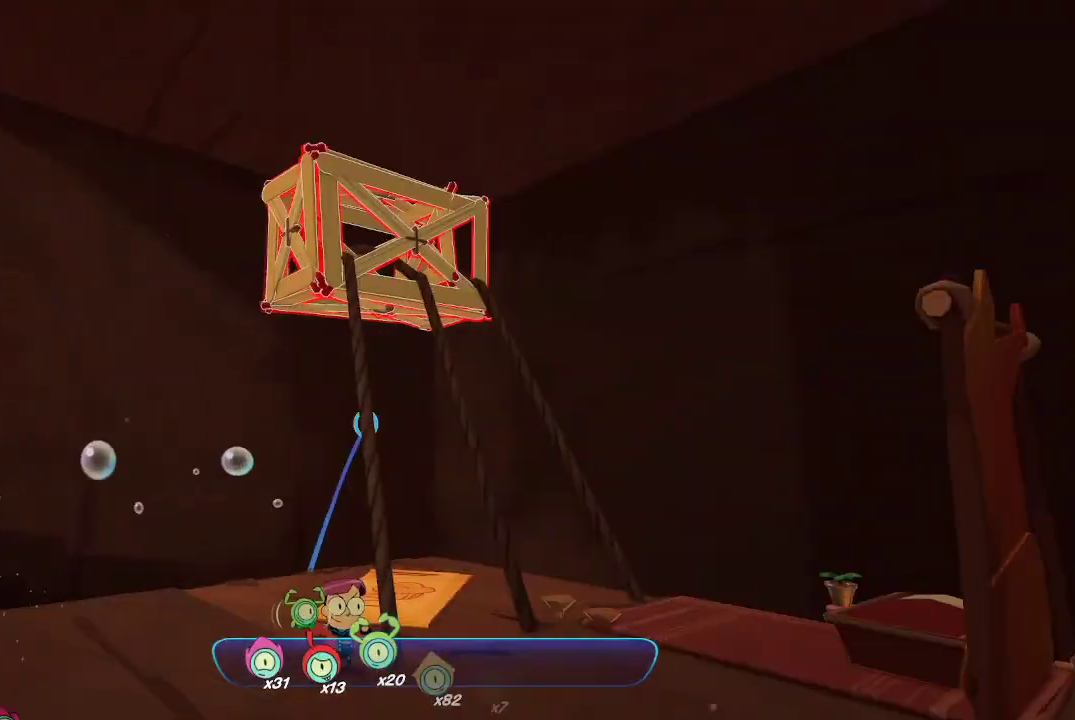
{"buttons": ["L2"], "left_stick": "center", "right_stick": "center", "events": [[67, "right_stick", "center"], [200, "right_stick", "up-right"], [267, "left_stick", "down-left"], [400, "left_stick", "center"], [400, "right_stick", "center"]]}
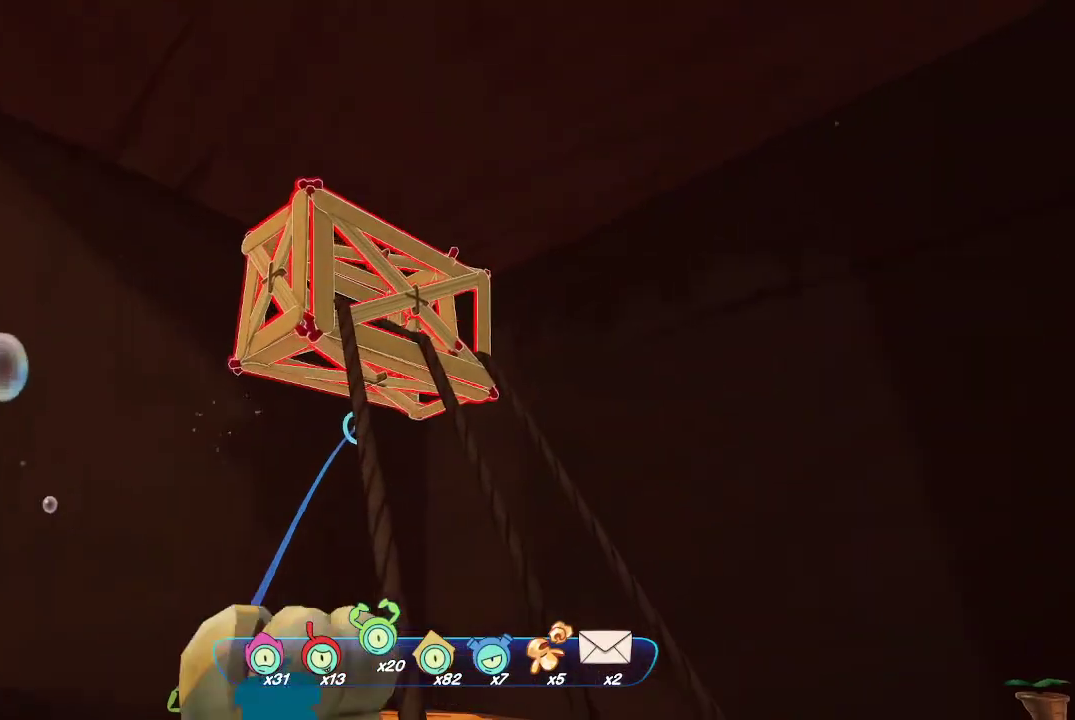
{"buttons": ["L2"], "left_stick": "center", "right_stick": "center", "events": [[233, "left_stick", "left"], [233, "right_stick", "up"], [400, "left_stick", "center"], [433, "right_stick", "center"]]}
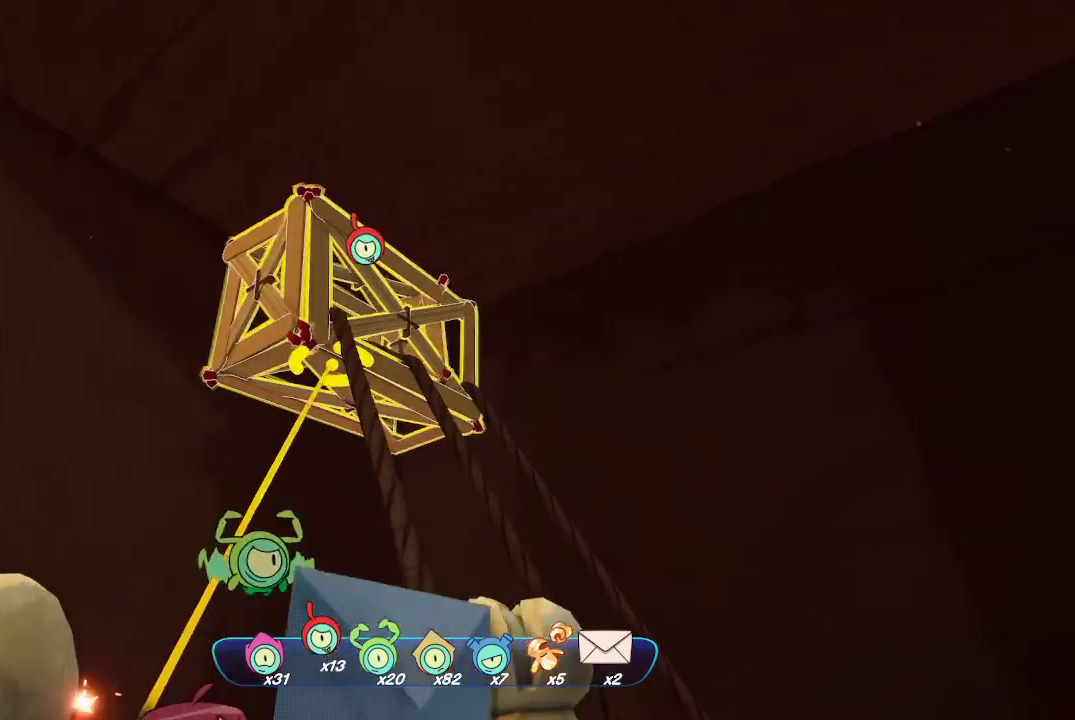
{"buttons": ["L2"], "left_stick": "center", "right_stick": "center", "events": [[200, "R2", "down"], [300, "R2", "up"], [467, "R2", "down"], [500, "R2", "up"]]}
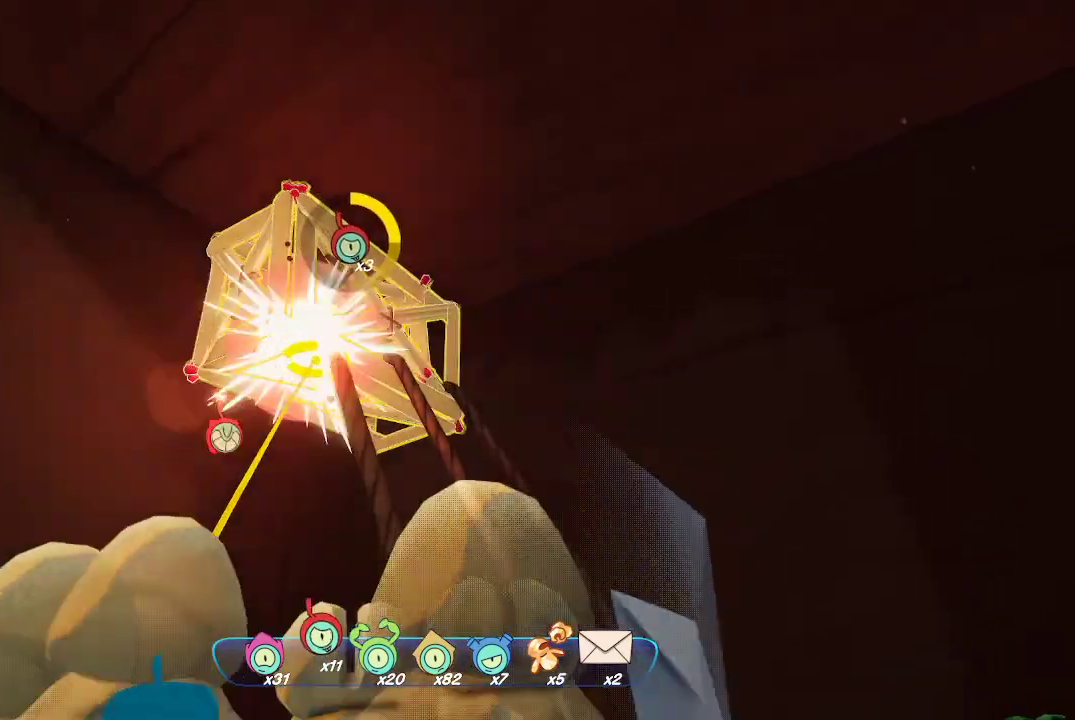
{"buttons": ["L2"], "left_stick": "center", "right_stick": "center", "events": [[100, "R2", "down"], [167, "R2", "up"], [233, "R2", "down"], [333, "R2", "up"], [367, "R2", "down"], [467, "R2", "up"]]}
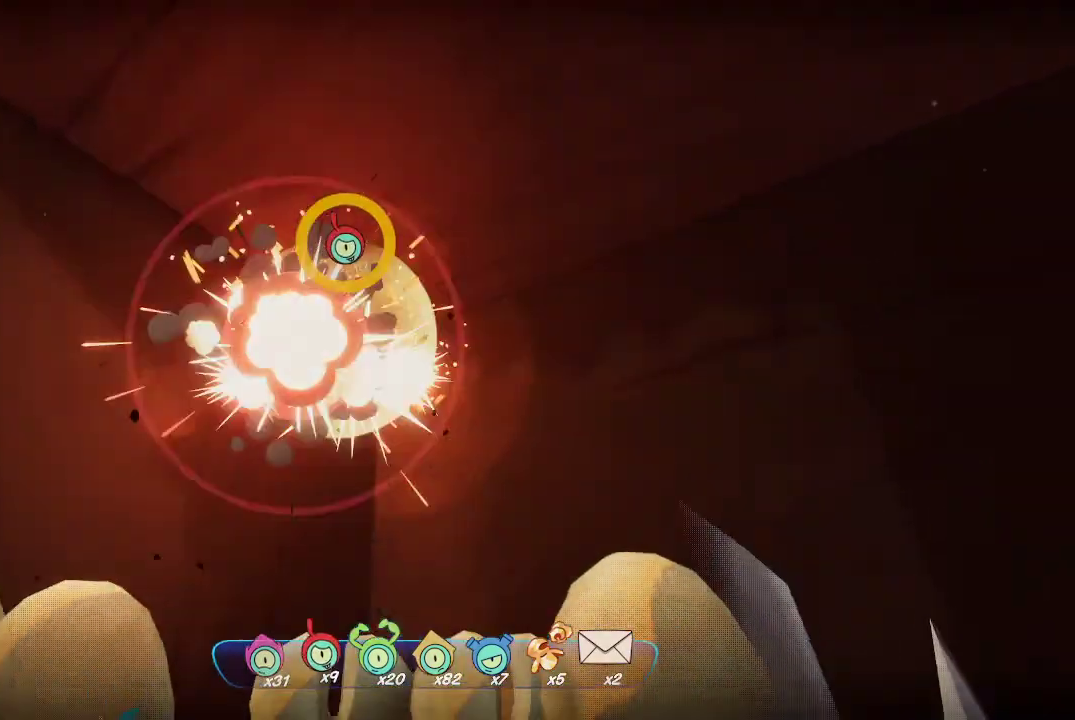
{"buttons": [], "left_stick": "center", "right_stick": "down-right", "events": [[233, "right_stick", "down"], [300, "L2", "up"], [500, "right_stick", "down-right"]]}
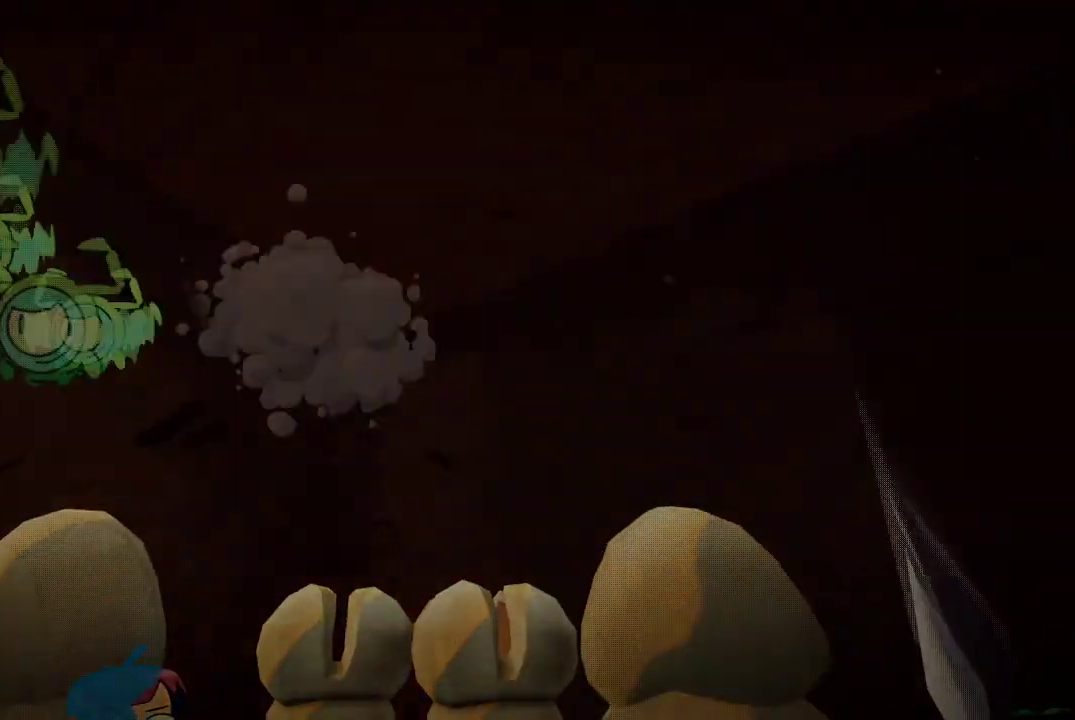
{"buttons": [], "left_stick": "center", "right_stick": "center", "events": [[133, "right_stick", "center"]]}